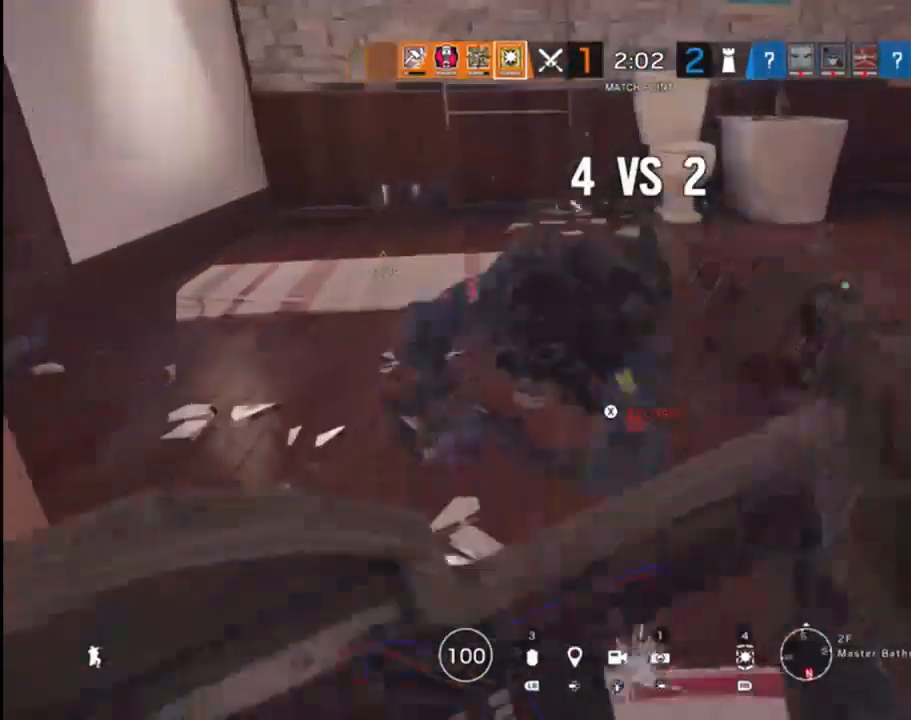
Gameplay with a controller (Xbox layout); each line is a JSON object with the inputs held at the frame after it. "events" lists button and stick changes between this image and that frame as [ms after this image, input, new state], when the widget could be followed in between.
{"buttons": ["L2", "R2"], "left_stick": "down-left", "right_stick": "down-left", "events": [[17, "R2", "up"], [67, "R2", "down"], [133, "right_stick", "down-left"], [183, "R2", "up"], [250, "R2", "down"], [250, "right_stick", "down"], [350, "R2", "up"], [350, "right_stick", "down-left"], [417, "R2", "down"], [433, "left_stick", "down-left"]]}
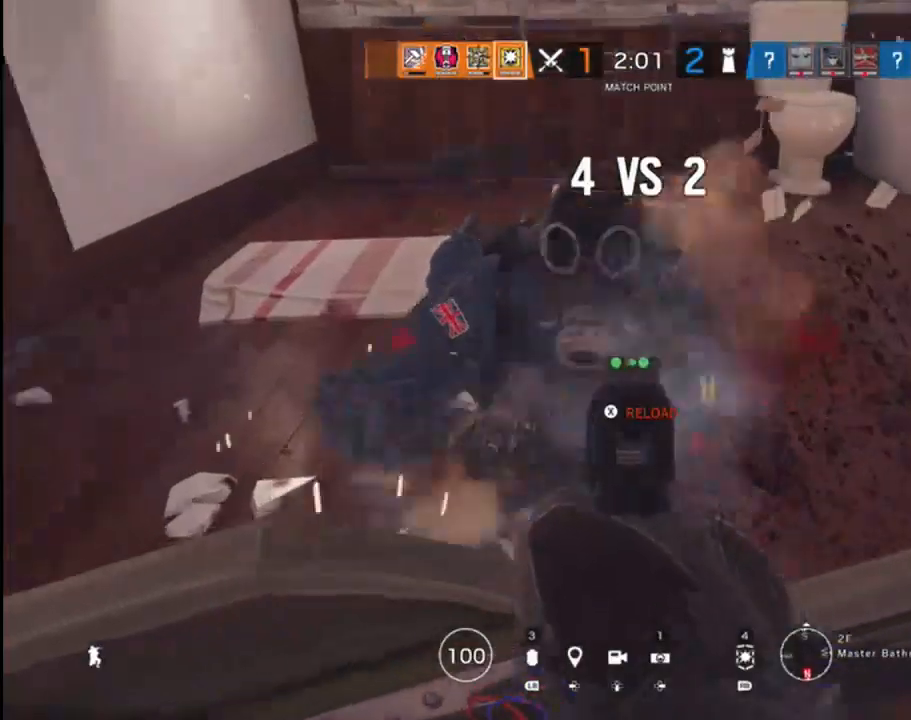
{"buttons": ["L2"], "left_stick": "up-right", "right_stick": "down", "events": [[17, "R2", "up"], [33, "right_stick", "center"], [67, "R2", "down"], [83, "left_stick", "down-right"], [117, "right_stick", "up"], [167, "R2", "up"], [167, "left_stick", "right"], [217, "R2", "down"], [283, "left_stick", "up-right"], [400, "right_stick", "right"], [483, "R2", "up"], [500, "right_stick", "down"]]}
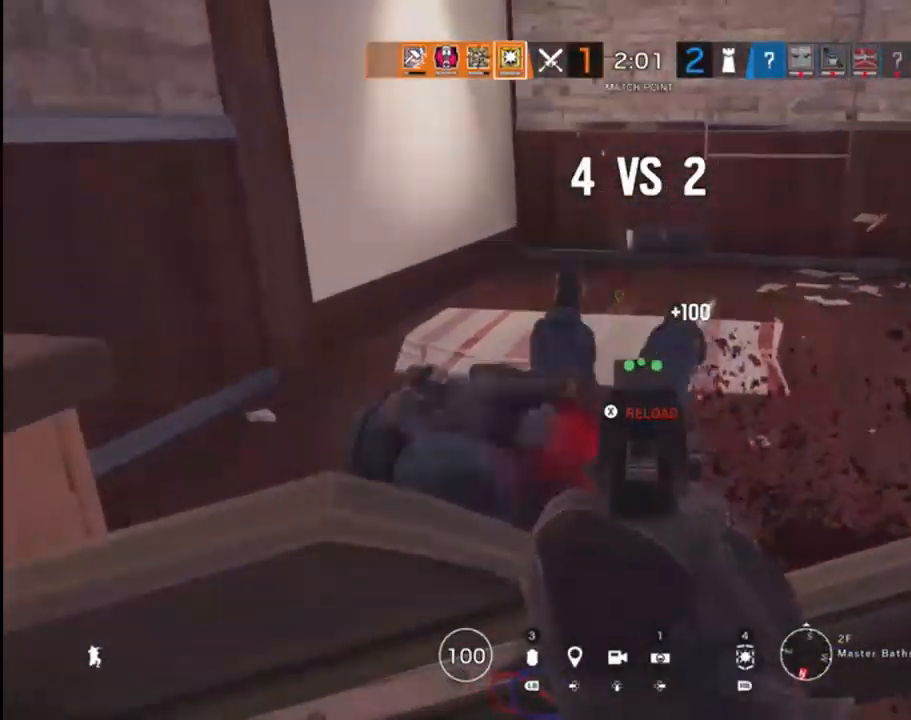
{"buttons": [], "left_stick": "up-left", "right_stick": "right", "events": [[33, "right_stick", "center"], [100, "L2", "up"], [100, "left_stick", "up-left"], [133, "X", "down"], [200, "X", "up"], [283, "left_stick", "up-right"], [417, "right_stick", "up-right"], [467, "right_stick", "right"], [483, "left_stick", "up-left"]]}
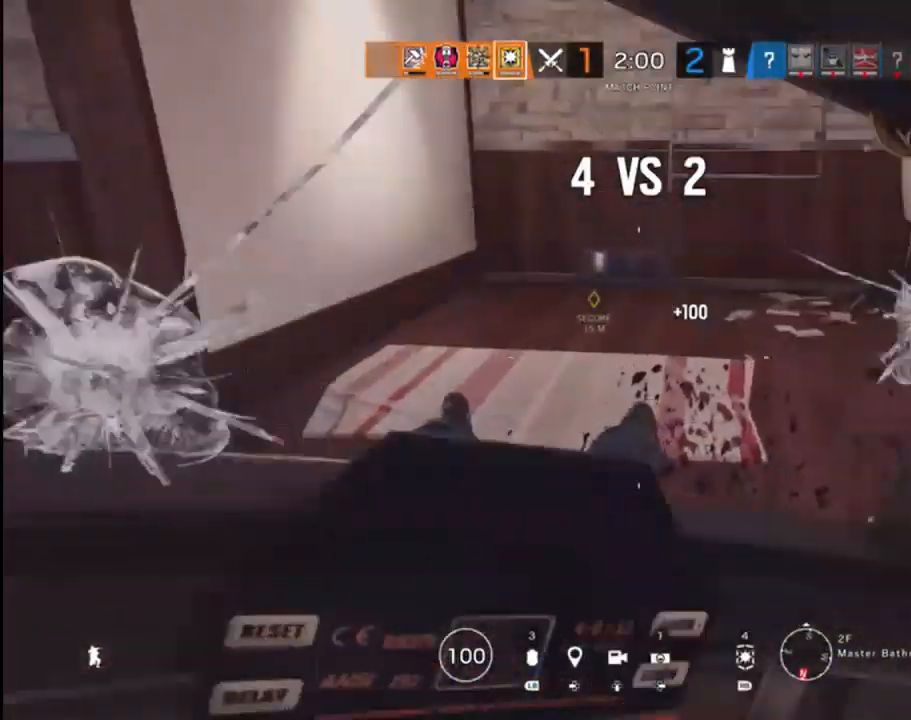
{"buttons": [], "left_stick": "left", "right_stick": "right", "events": [[117, "left_stick", "left"]]}
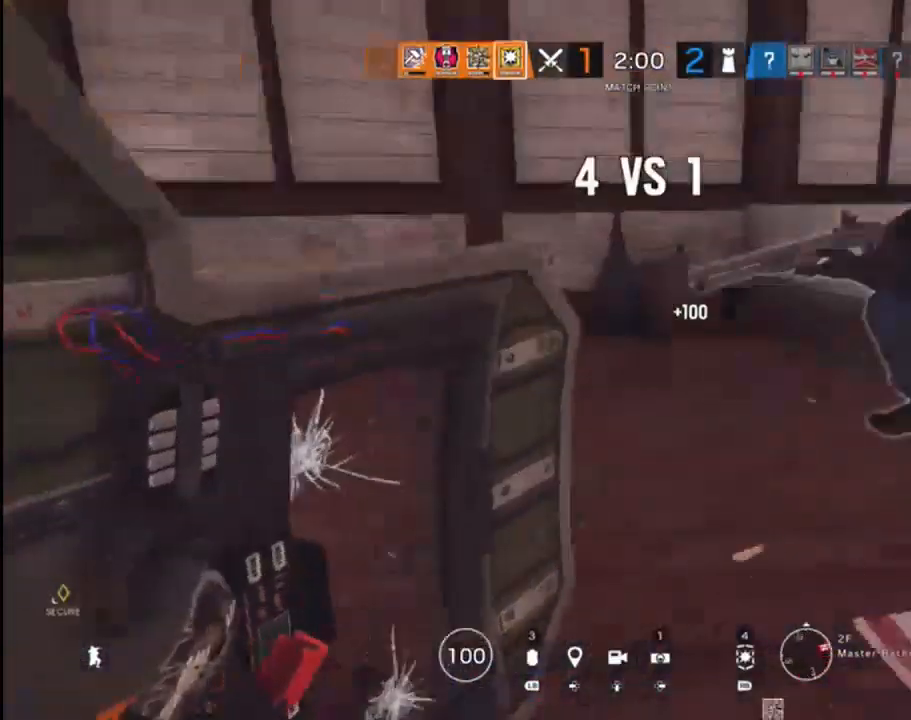
{"buttons": [], "left_stick": "up-left", "right_stick": "center", "events": [[350, "left_stick", "up-left"], [467, "right_stick", "center"]]}
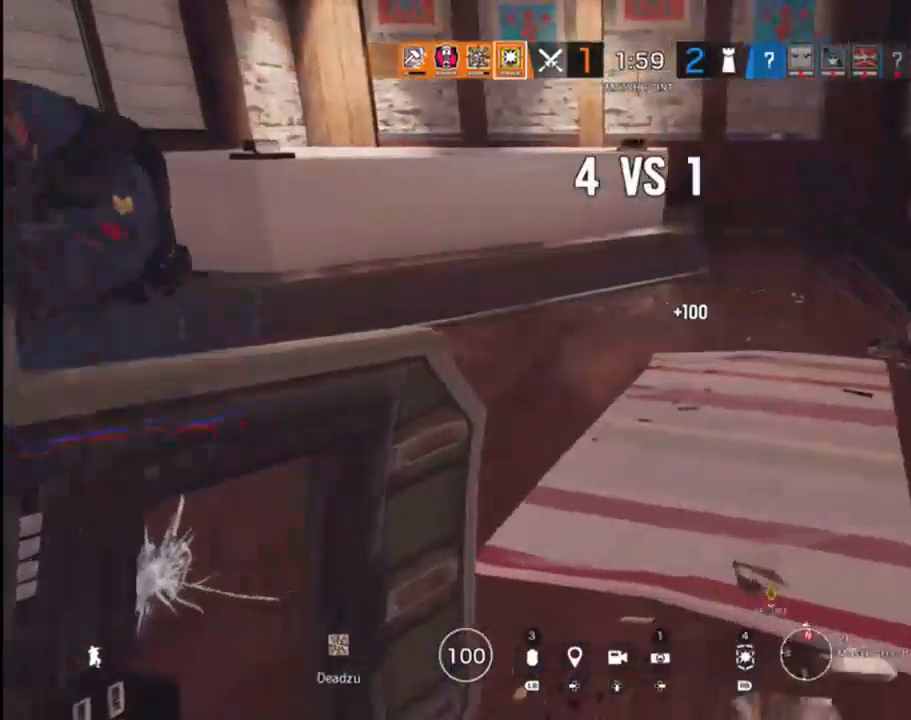
{"buttons": [], "left_stick": "up", "right_stick": "center", "events": [[100, "right_stick", "right"], [250, "right_stick", "center"], [333, "left_stick", "up"]]}
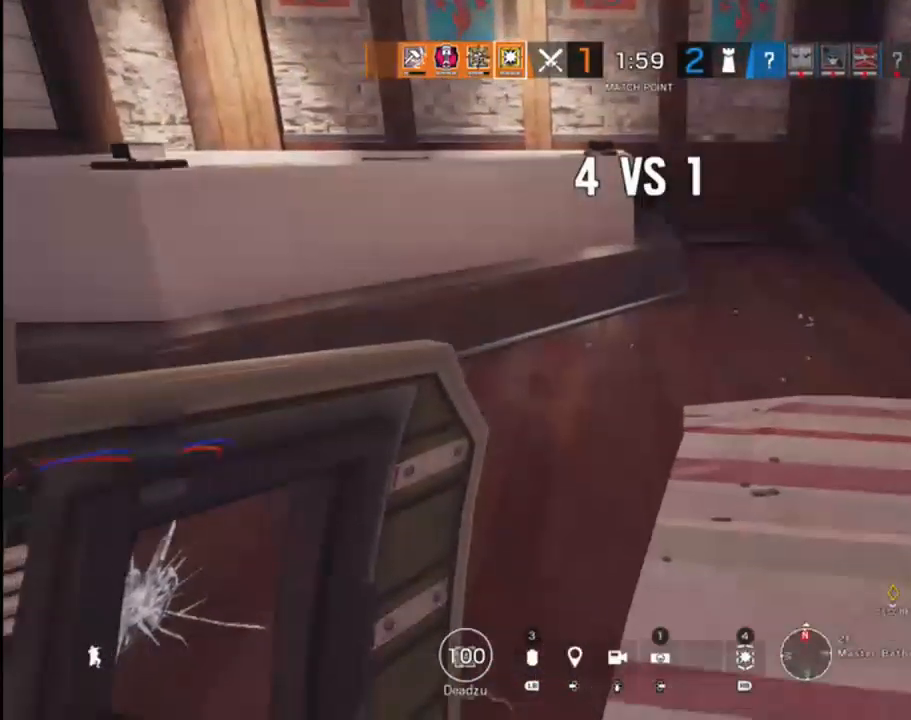
{"buttons": [], "left_stick": "up", "right_stick": "right", "events": [[383, "right_stick", "right"]]}
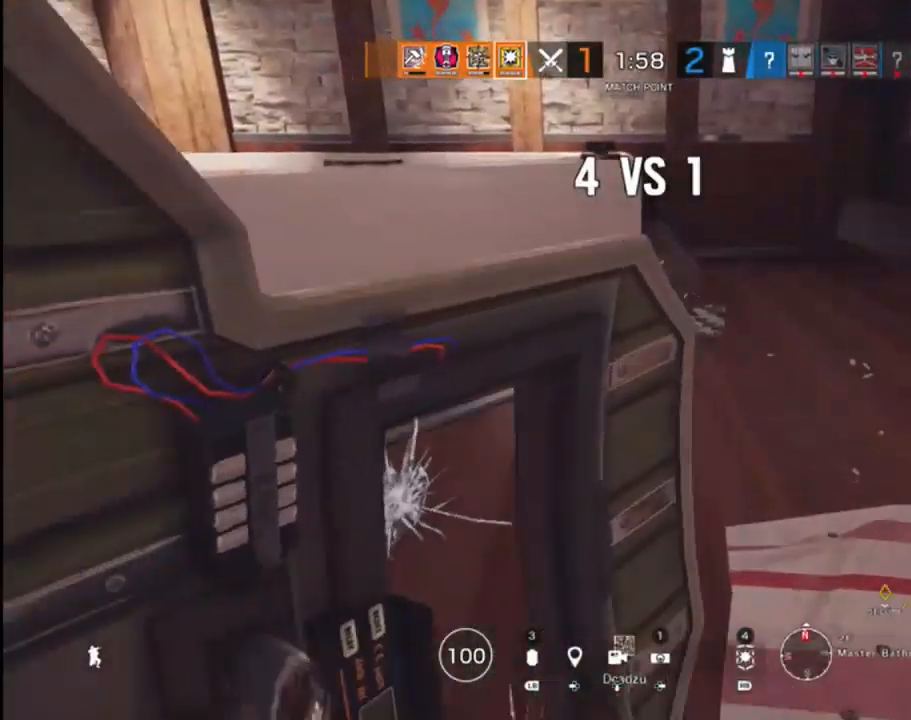
{"buttons": [], "left_stick": "up", "right_stick": "down", "events": [[33, "L3", "down"], [183, "right_stick", "center"], [317, "L3", "up"], [500, "right_stick", "down"]]}
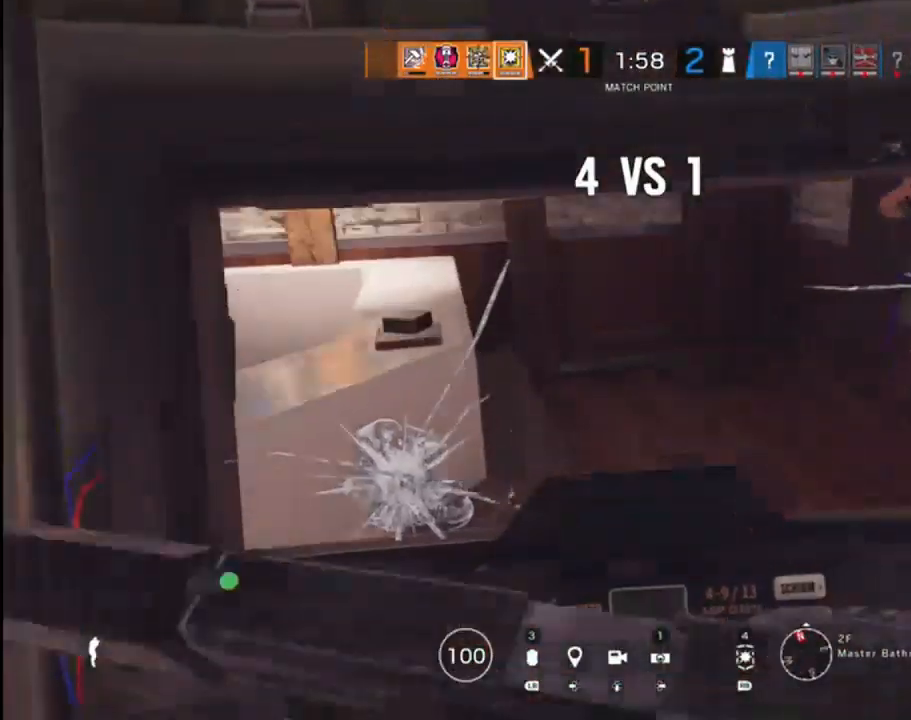
{"buttons": [], "left_stick": "up-left", "right_stick": "up-right", "events": [[83, "left_stick", "up-right"], [183, "right_stick", "right"], [300, "left_stick", "up"], [383, "right_stick", "up-right"], [450, "left_stick", "up-left"]]}
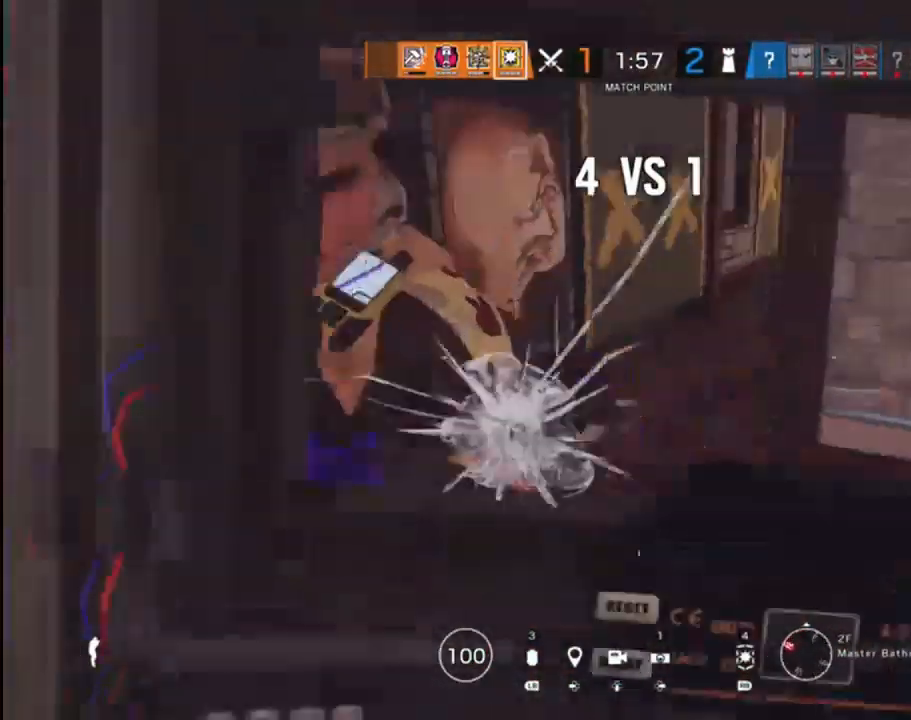
{"buttons": [], "left_stick": "up", "right_stick": "right", "events": [[167, "right_stick", "center"], [350, "left_stick", "up"], [467, "right_stick", "right"]]}
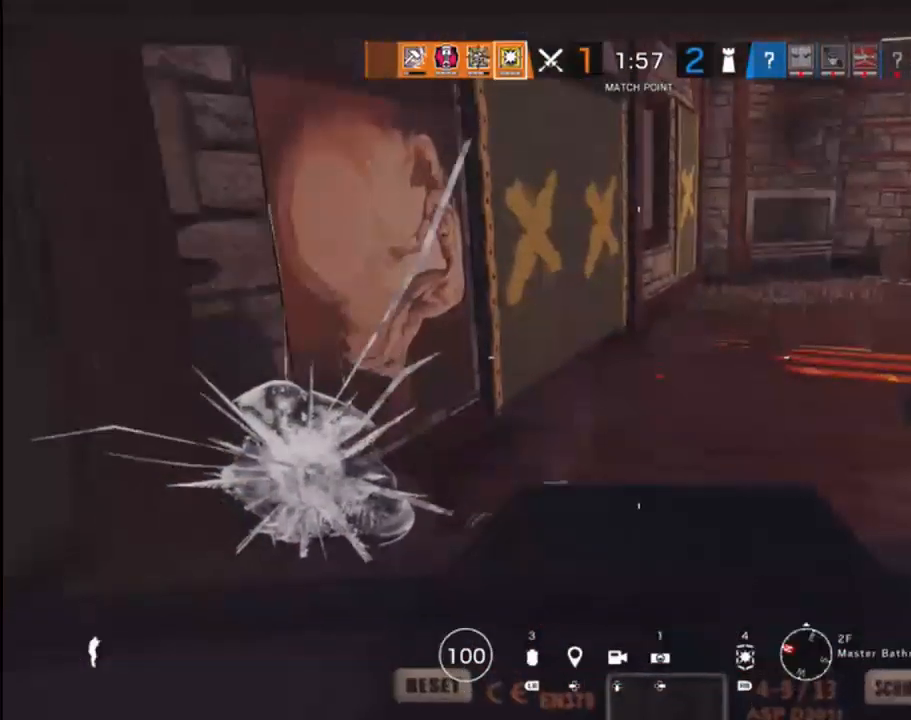
{"buttons": [], "left_stick": "up-left", "right_stick": "right", "events": [[150, "left_stick", "up-left"]]}
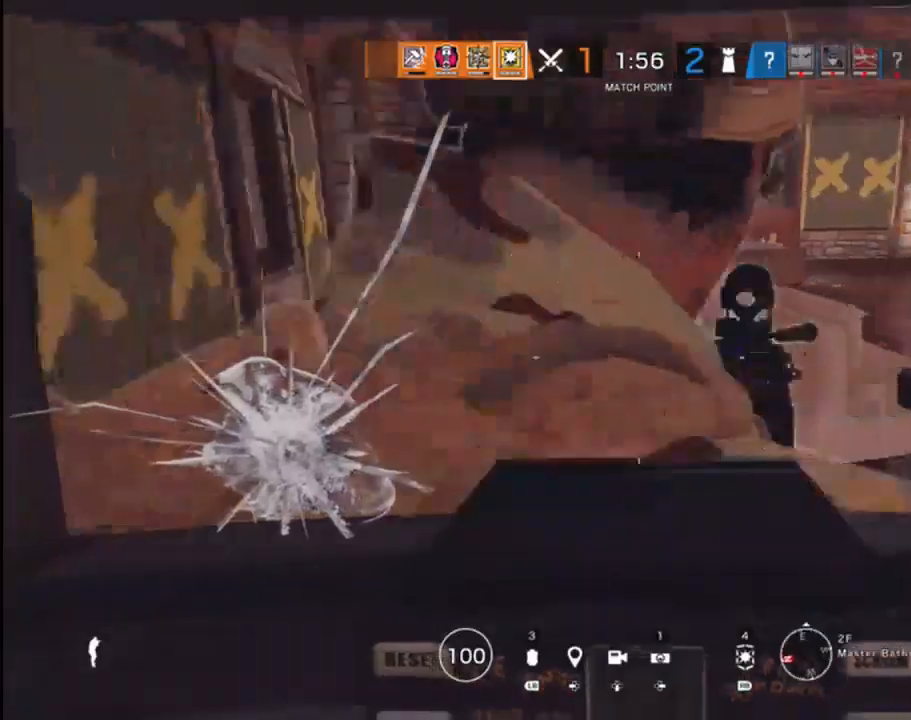
{"buttons": [], "left_stick": "up-left", "right_stick": "right", "events": [[100, "right_stick", "center"], [433, "right_stick", "right"]]}
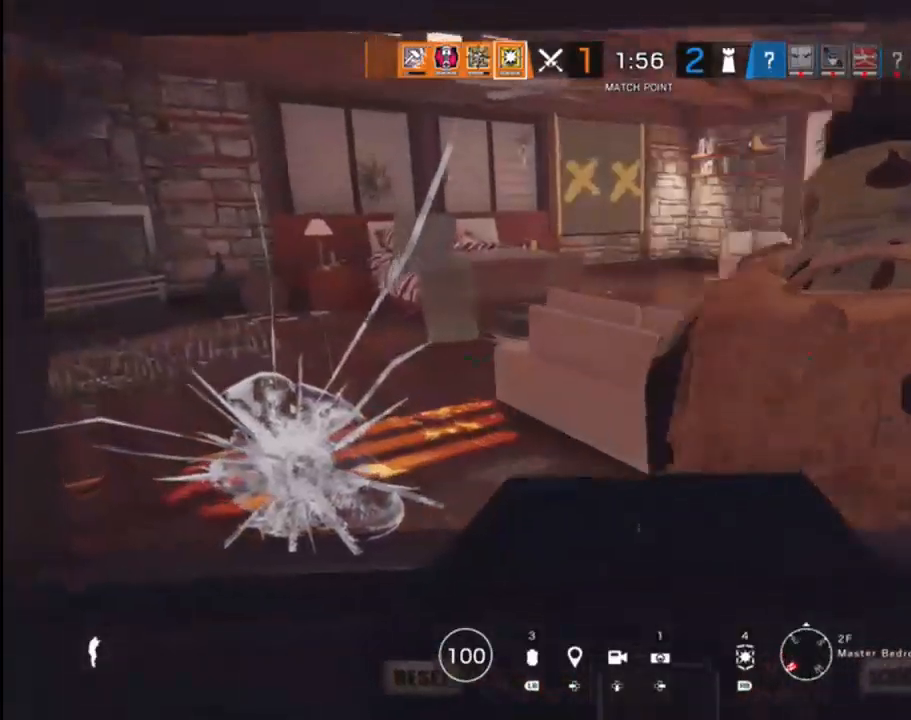
{"buttons": ["L3"], "left_stick": "up-left", "right_stick": "center", "events": [[33, "right_stick", "center"], [333, "L3", "down"]]}
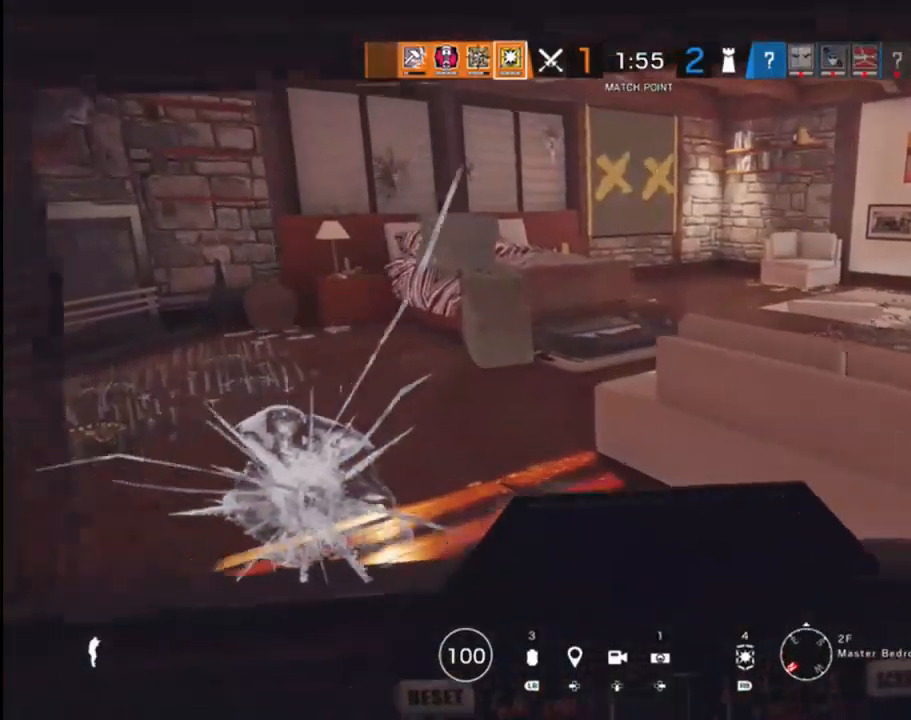
{"buttons": [], "left_stick": "up-left", "right_stick": "right", "events": [[333, "right_stick", "right"], [500, "L3", "up"]]}
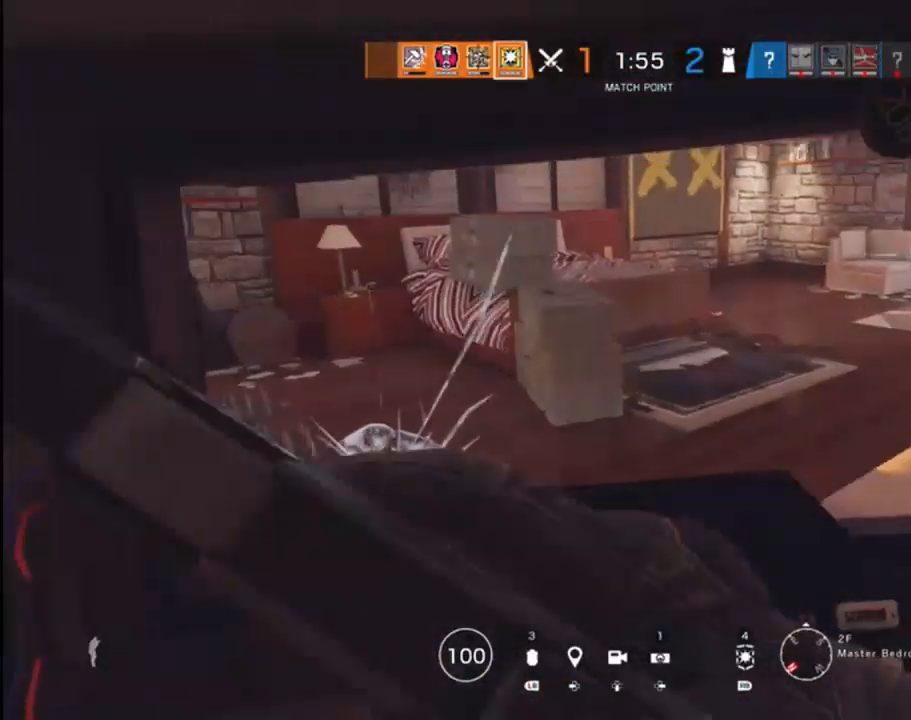
{"buttons": ["L3"], "left_stick": "up-left", "right_stick": "right", "events": [[183, "right_stick", "center"], [333, "right_stick", "right"], [450, "L3", "down"]]}
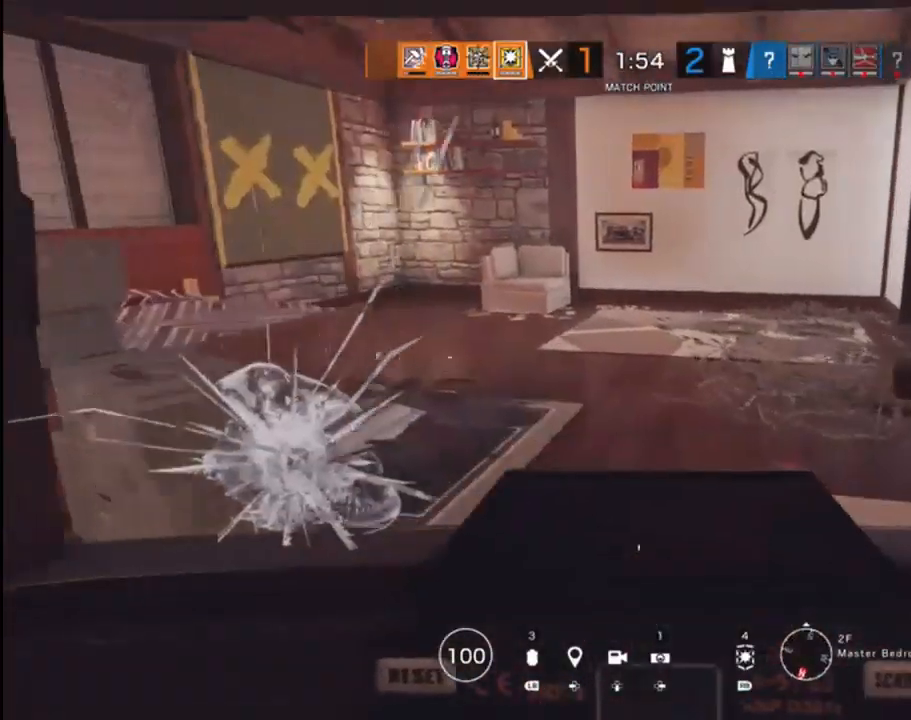
{"buttons": [], "left_stick": "up-left", "right_stick": "center", "events": [[67, "right_stick", "center"], [217, "right_stick", "right"], [367, "L3", "up"], [483, "right_stick", "center"]]}
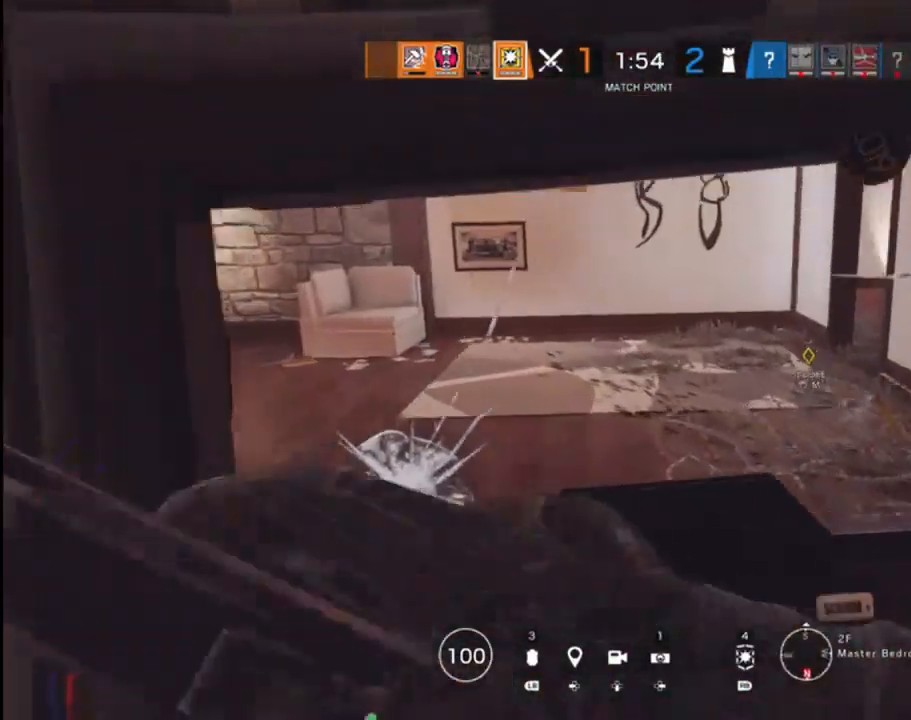
{"buttons": [], "left_stick": "up-left", "right_stick": "up-right", "events": [[100, "B", "down"], [183, "B", "up"], [333, "right_stick", "right"], [383, "right_stick", "up-right"]]}
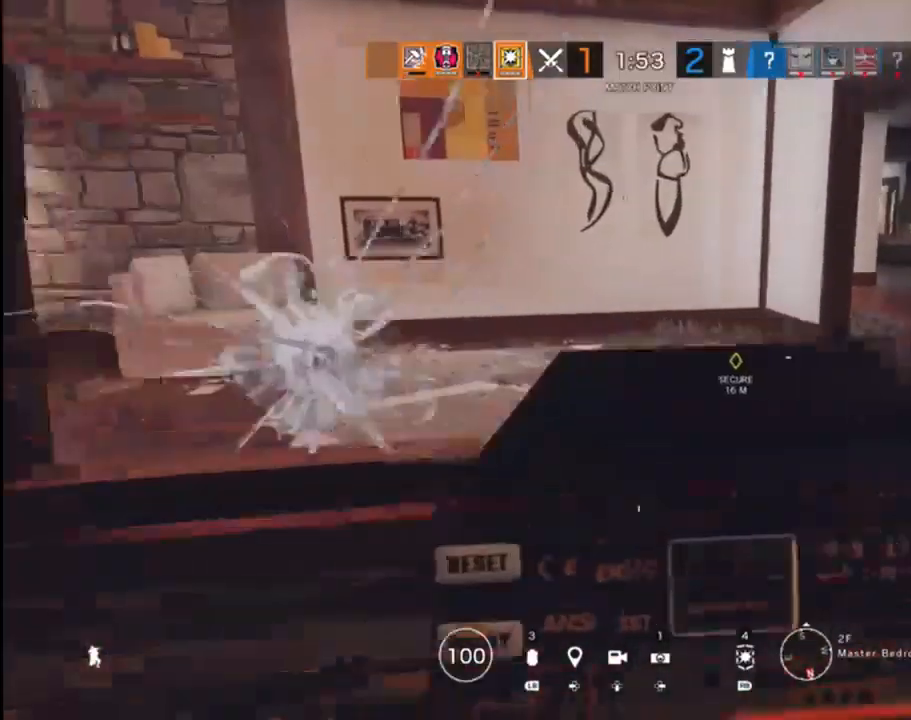
{"buttons": [], "left_stick": "left", "right_stick": "right", "events": [[33, "left_stick", "left"], [50, "right_stick", "center"], [200, "right_stick", "down"], [317, "right_stick", "center"], [500, "right_stick", "right"]]}
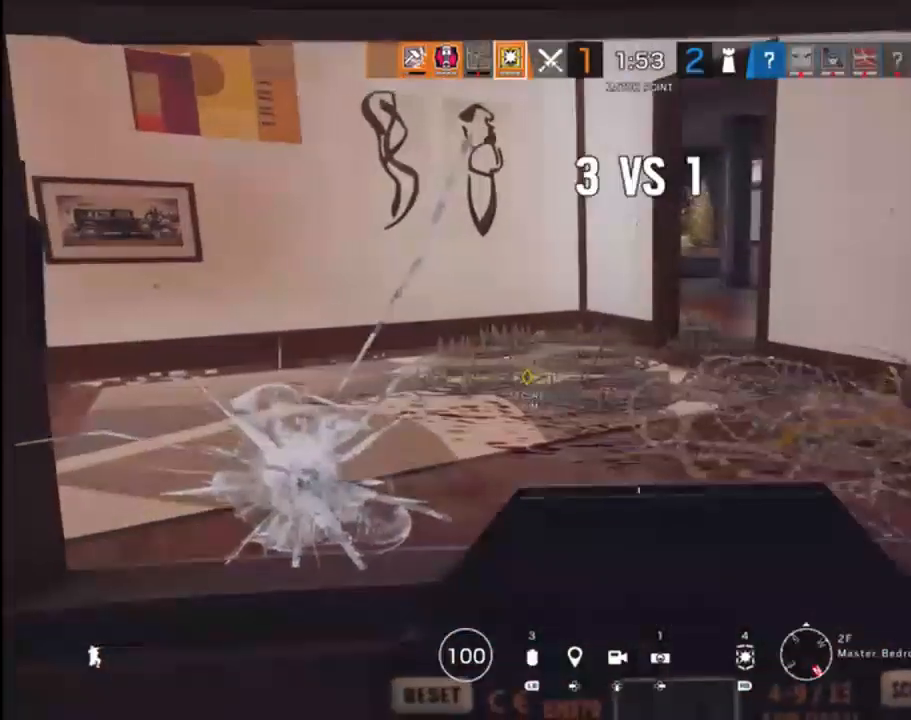
{"buttons": [], "left_stick": "left", "right_stick": "down-right", "events": [[217, "right_stick", "down-right"]]}
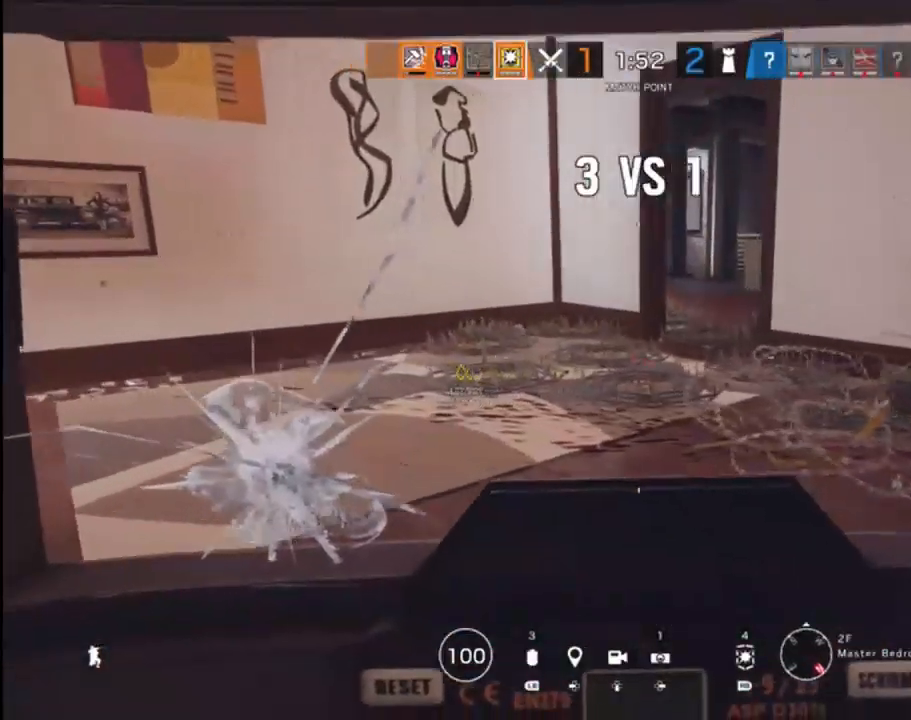
{"buttons": [], "left_stick": "left", "right_stick": "right", "events": [[300, "right_stick", "right"]]}
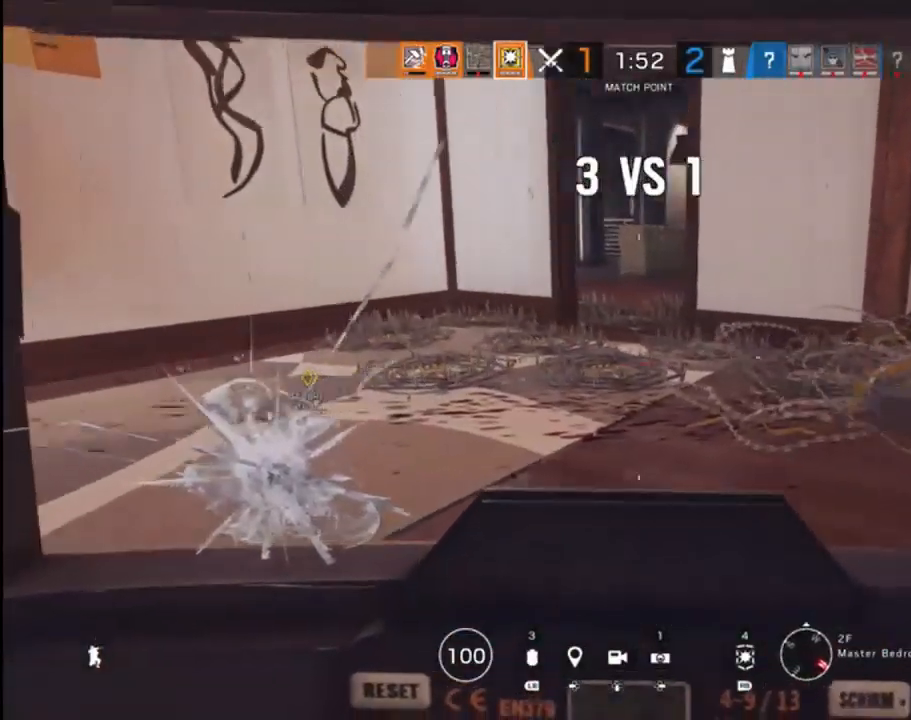
{"buttons": [], "left_stick": "up", "right_stick": "center", "events": [[50, "left_stick", "up-left"], [167, "right_stick", "center"], [233, "L3", "down"], [400, "left_stick", "up"], [433, "L3", "up"]]}
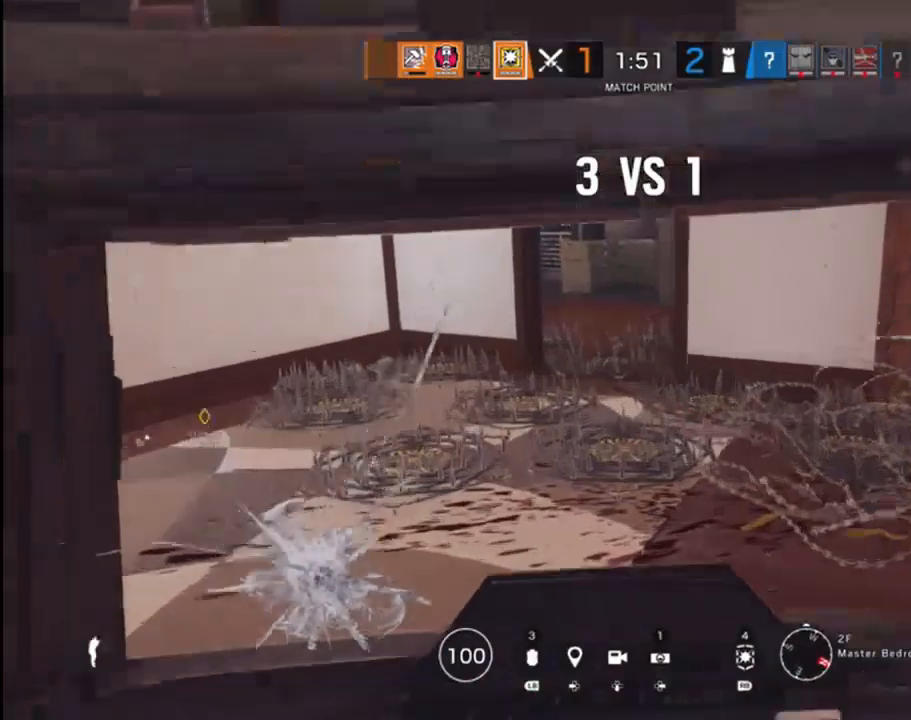
{"buttons": [], "left_stick": "up", "right_stick": "up", "events": [[417, "right_stick", "up"]]}
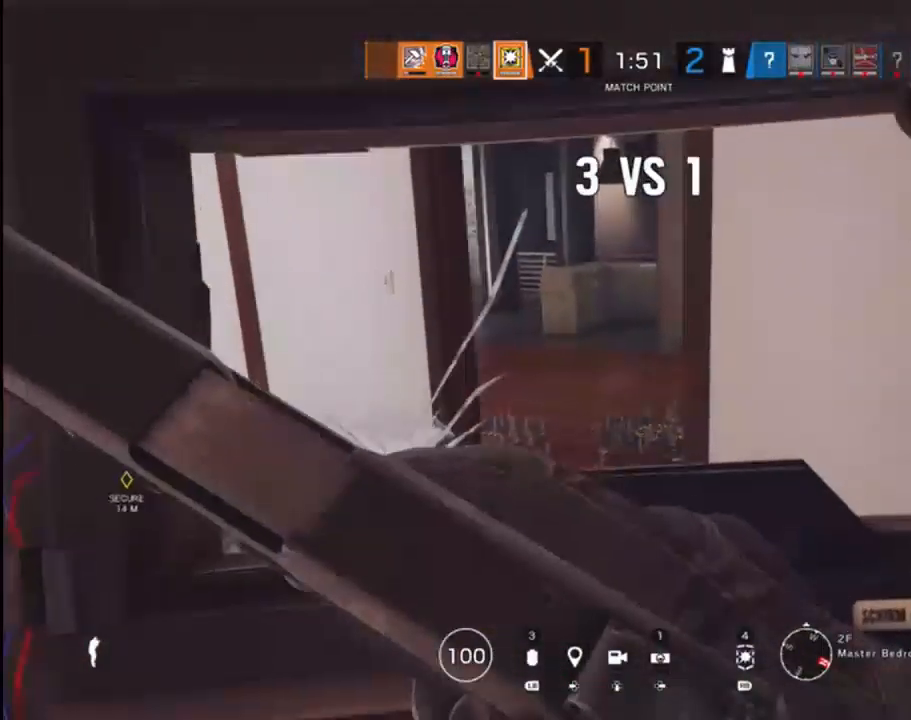
{"buttons": [], "left_stick": "up", "right_stick": "center", "events": [[183, "left_stick", "up-left"], [383, "right_stick", "center"], [450, "left_stick", "up"]]}
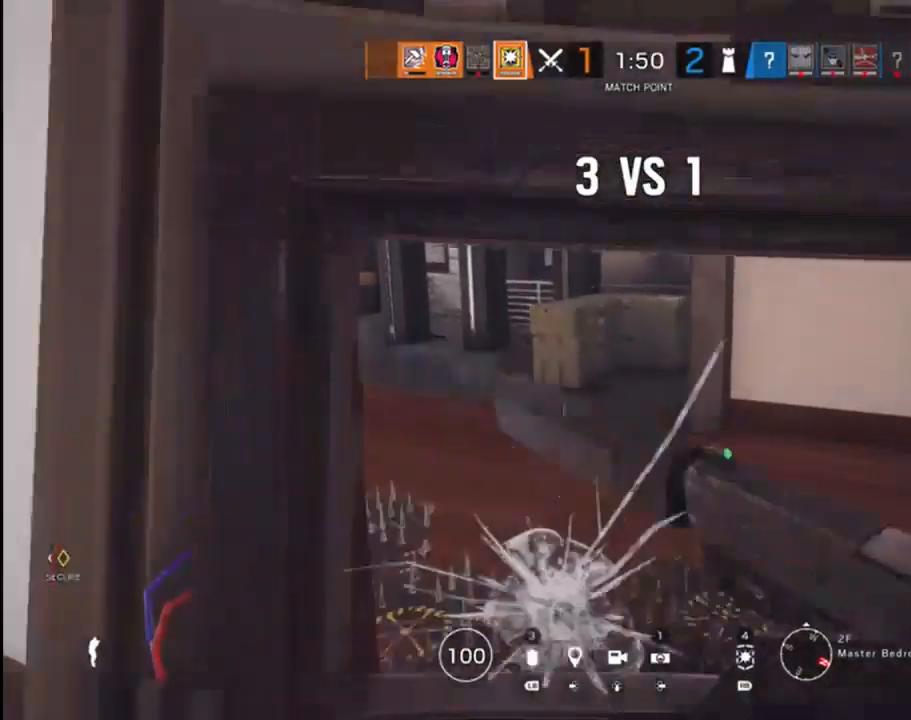
{"buttons": [], "left_stick": "up-right", "right_stick": "left", "events": [[100, "right_stick", "up-right"], [300, "right_stick", "center"], [350, "right_stick", "left"], [483, "left_stick", "up-right"]]}
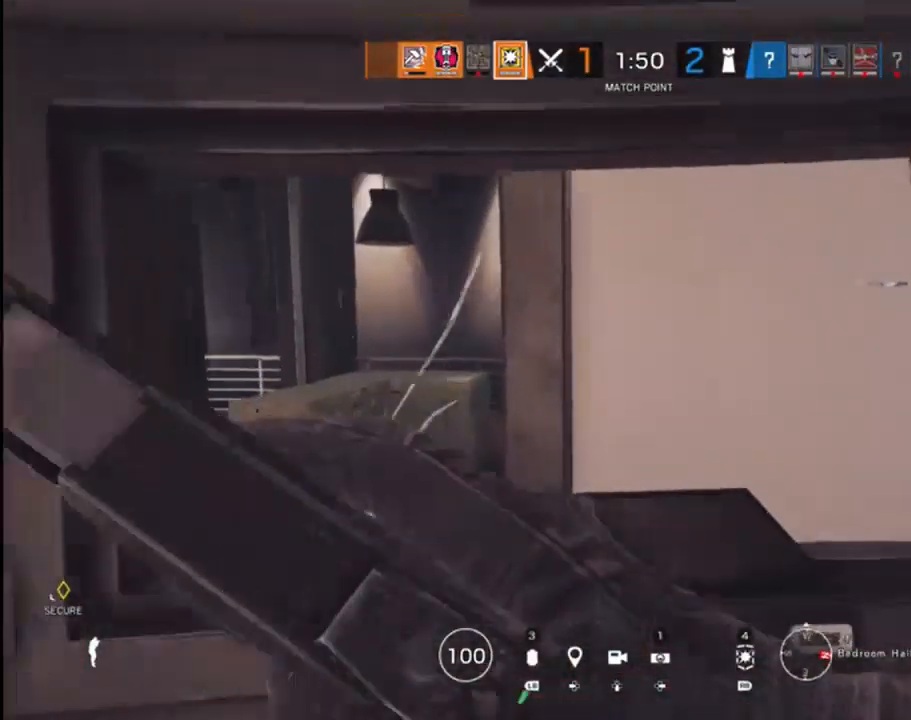
{"buttons": [], "left_stick": "up", "right_stick": "center", "events": [[100, "right_stick", "up-left"], [167, "left_stick", "right"], [250, "right_stick", "center"], [350, "B", "down"], [433, "B", "up"], [483, "left_stick", "up"]]}
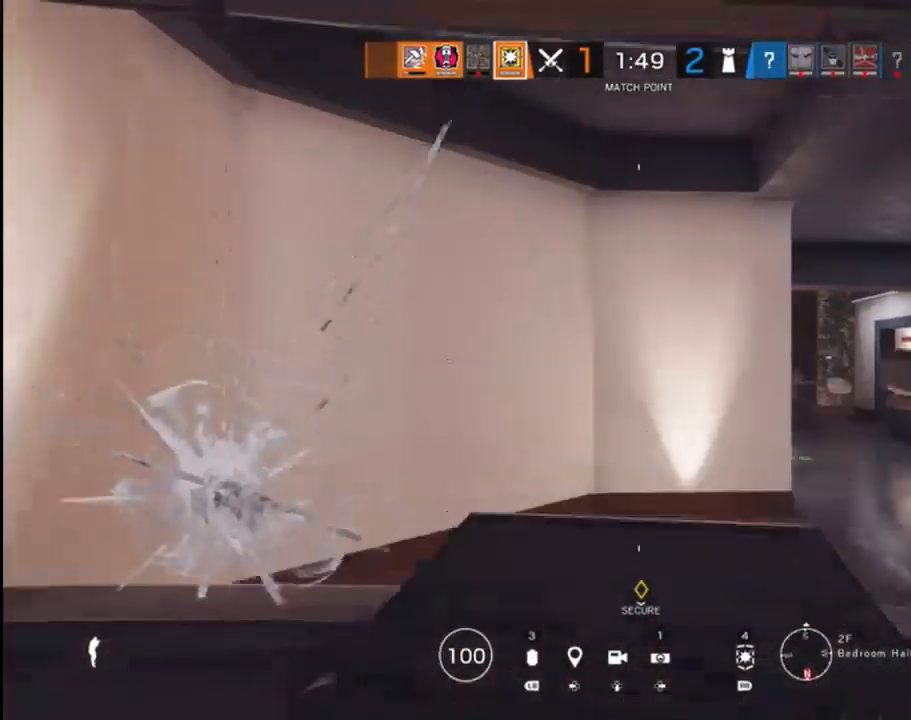
{"buttons": [], "left_stick": "up", "right_stick": "center", "events": [[183, "right_stick", "right"], [383, "right_stick", "center"]]}
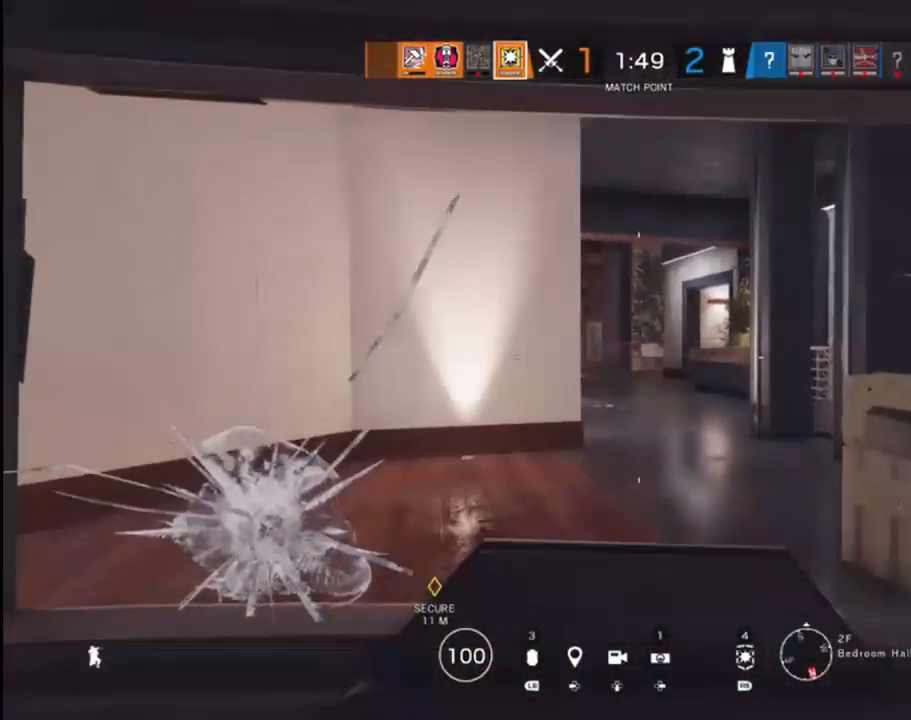
{"buttons": [], "left_stick": "up", "right_stick": "down", "events": [[100, "L3", "down"], [467, "right_stick", "down"], [483, "L3", "up"]]}
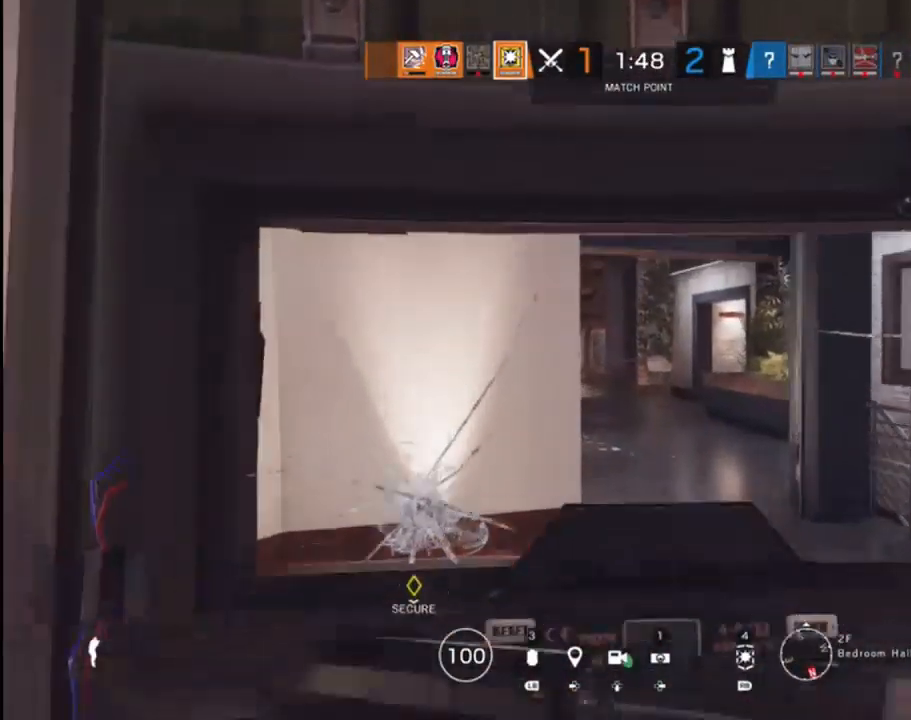
{"buttons": [], "left_stick": "up", "right_stick": "center", "events": [[150, "right_stick", "right"], [233, "right_stick", "center"]]}